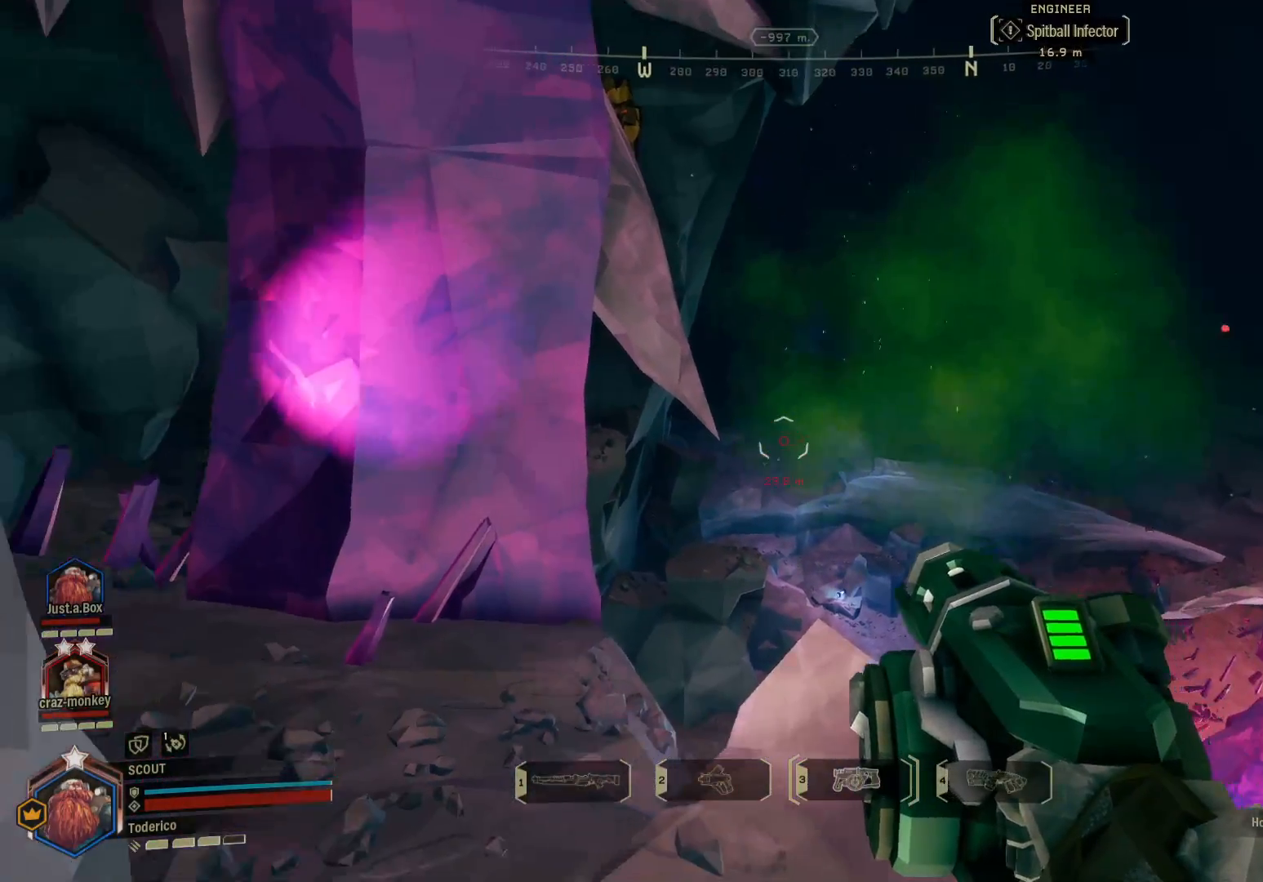
Gameplay with keyboard; each line is a JSON object with the keys held at the frame after it. "events" lists presses ("down") and releases ("up") of "1", "2", "3", "4", "5", "a", "alt", "b", "c", "ctrl", "d", "e", "f", "g", "q", "r", "s", "shift", "space", "t", "tab", "v", "w", "x" and "z" between this image and that frame as [ms after this image, input, new state], when the widget could be followed in between. No other keys are recorded. Mouse input is not recorded.
{"keys": [], "events": [[66, "w", "down"], [283, "w", "up"]]}
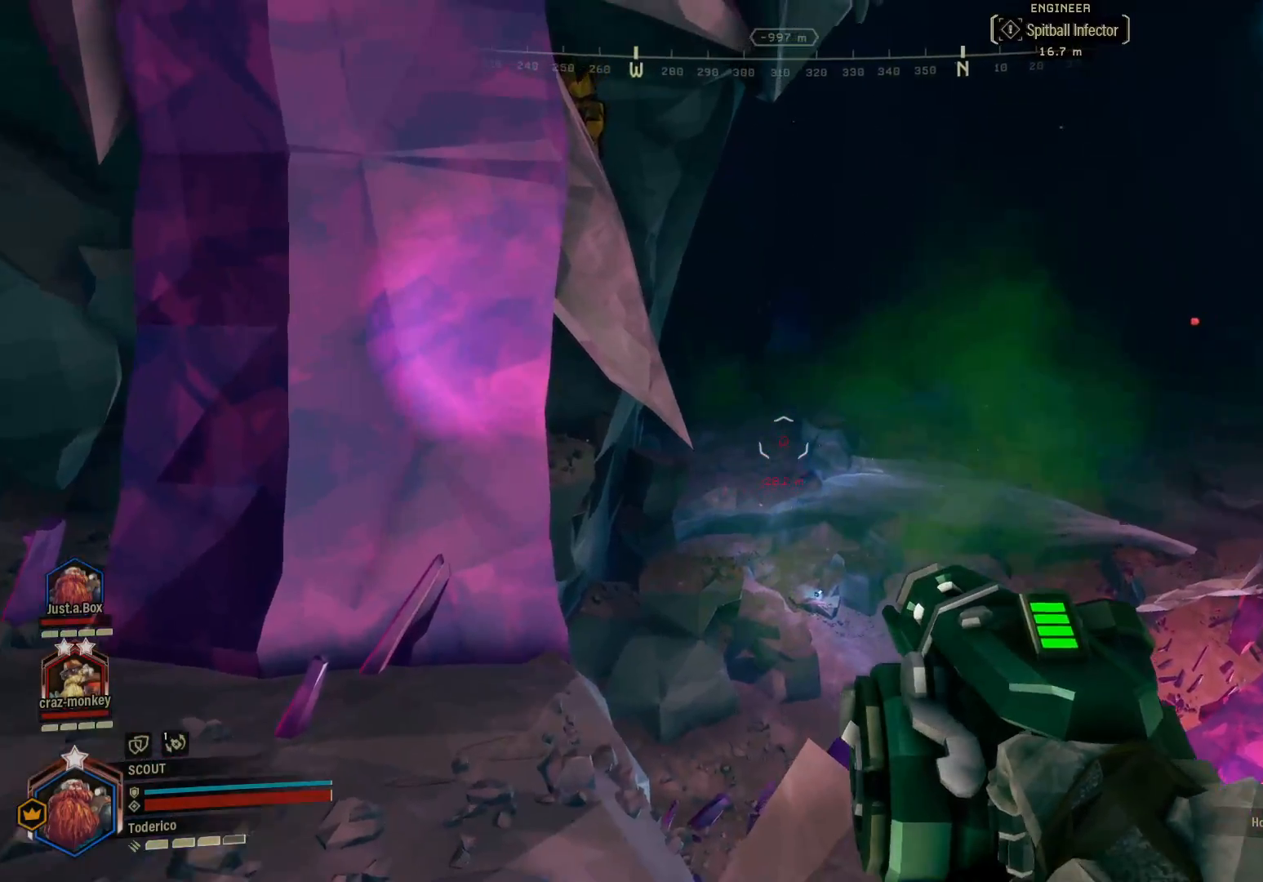
{"keys": [], "events": [[183, "w", "down"], [350, "w", "up"]]}
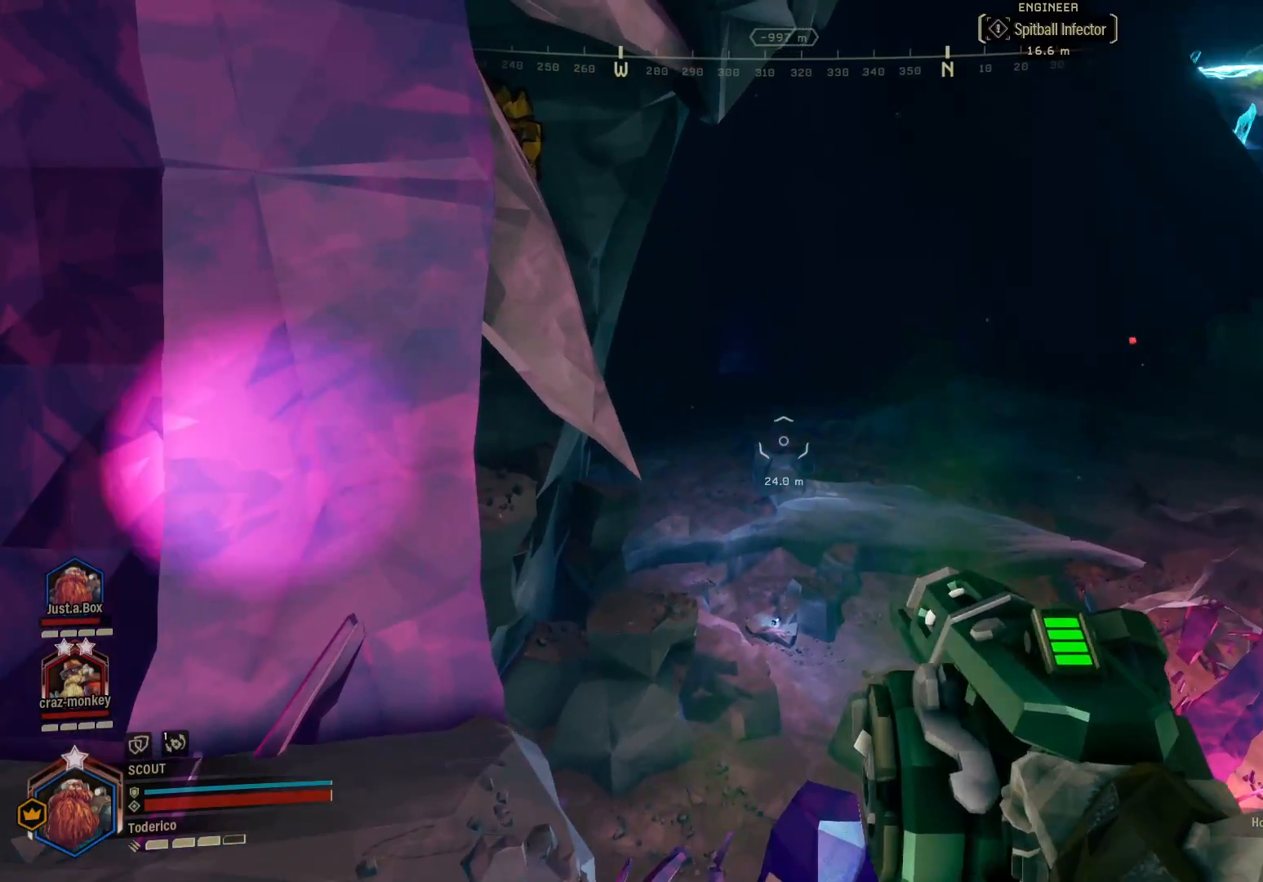
{"keys": [], "events": []}
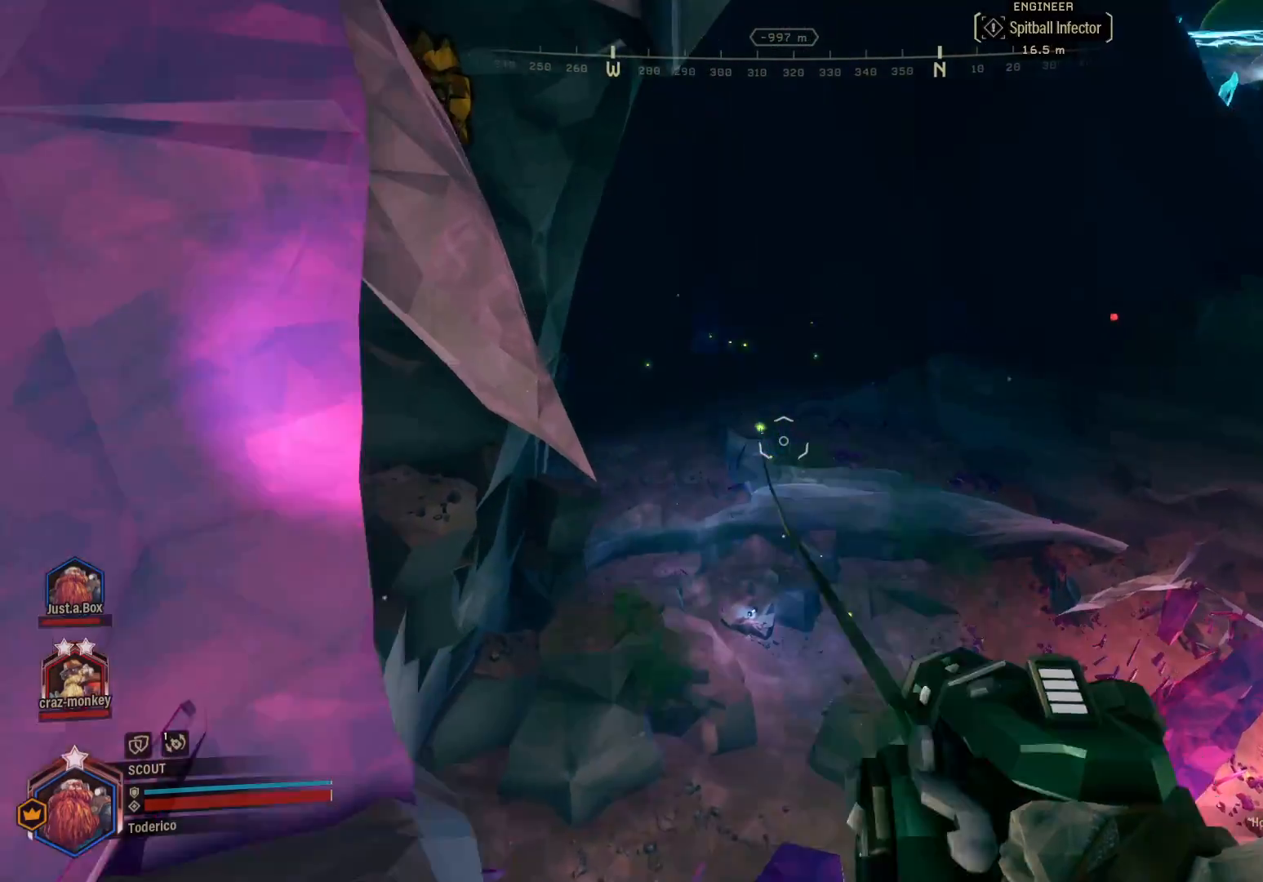
{"keys": [], "events": []}
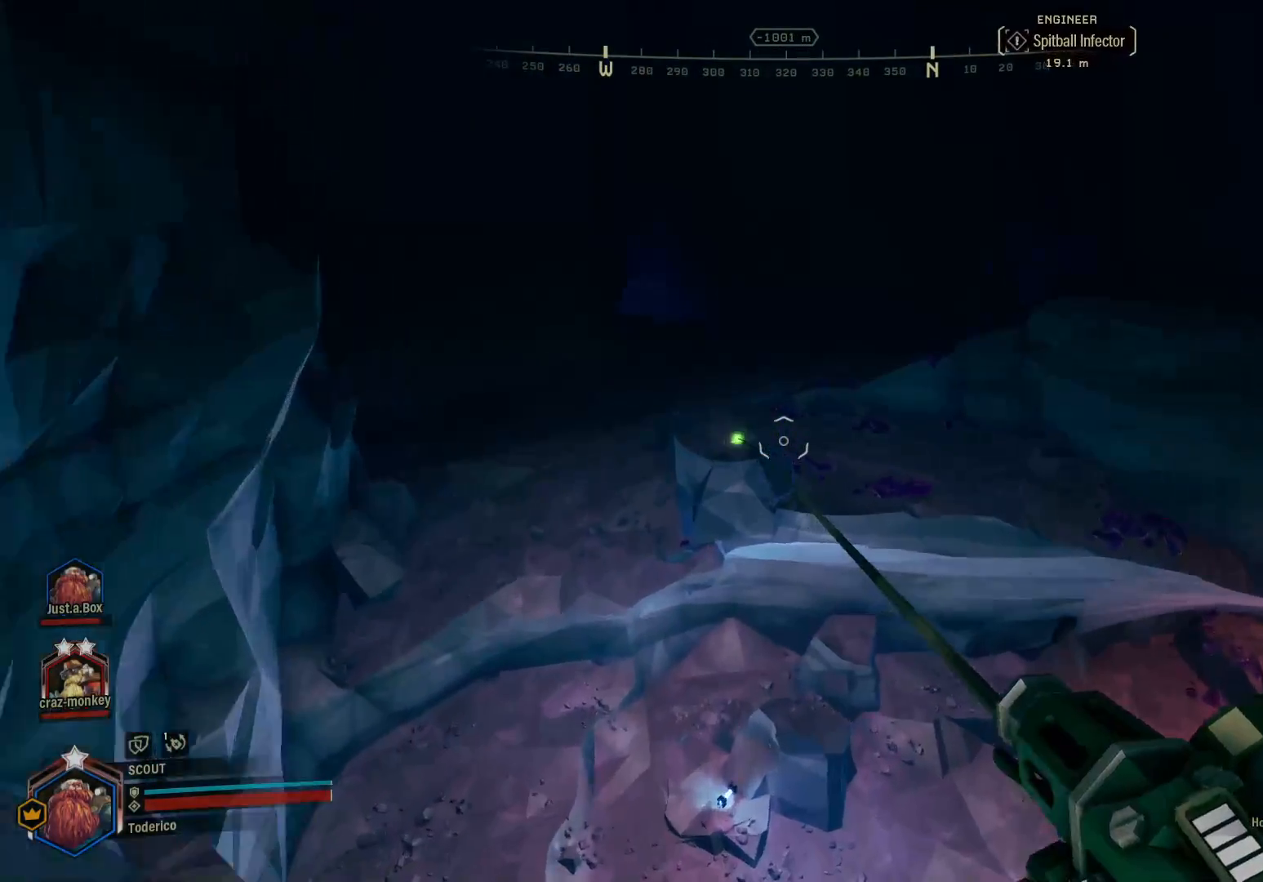
{"keys": ["w"], "events": [[200, "w", "down"]]}
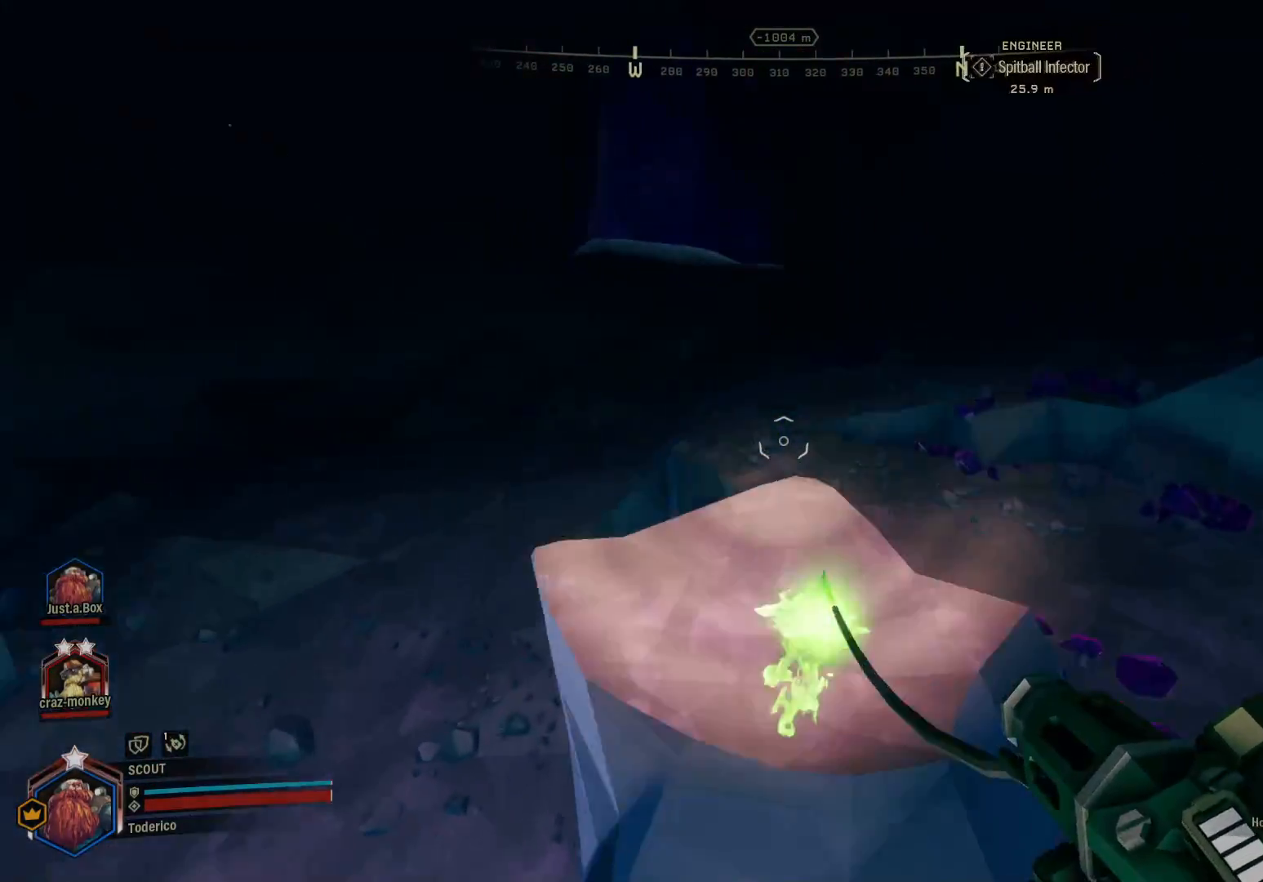
{"keys": ["a", "w"], "events": [[200, "a", "down"]]}
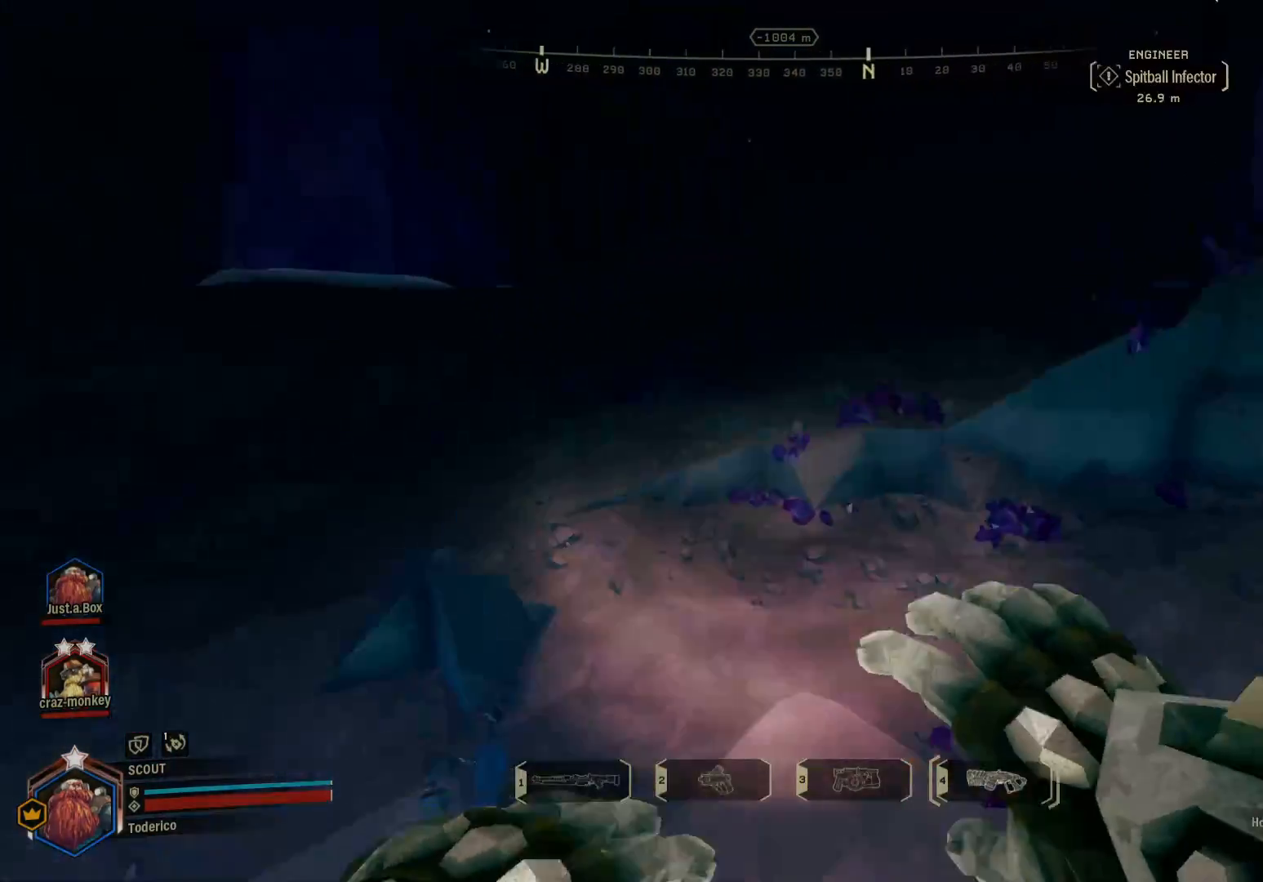
{"keys": ["w"], "events": [[50, "space", "down"], [183, "space", "up"], [316, "space", "down"], [433, "a", "up"], [433, "space", "up"]]}
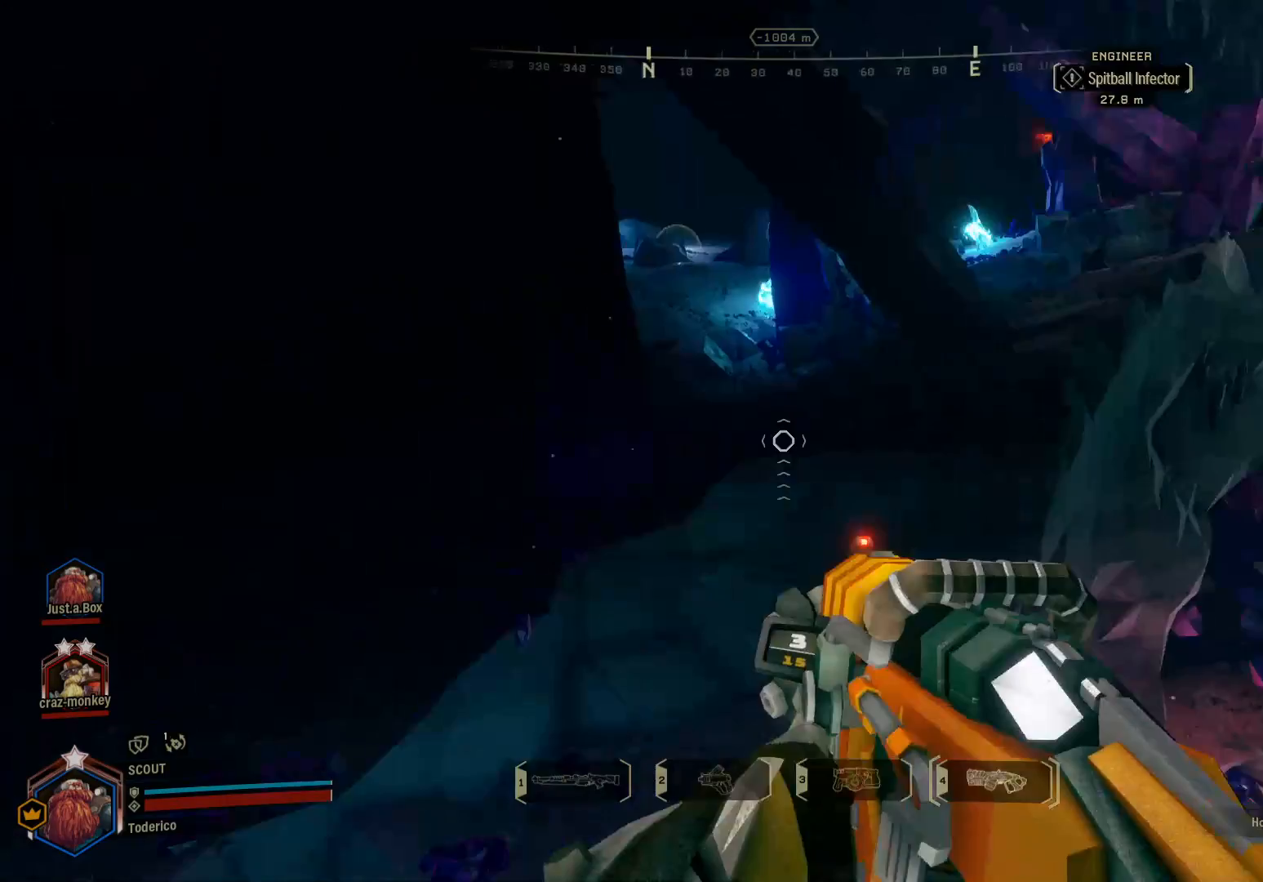
{"keys": ["a"], "events": [[83, "1", "down"], [183, "1", "up"], [366, "a", "down"], [400, "w", "up"]]}
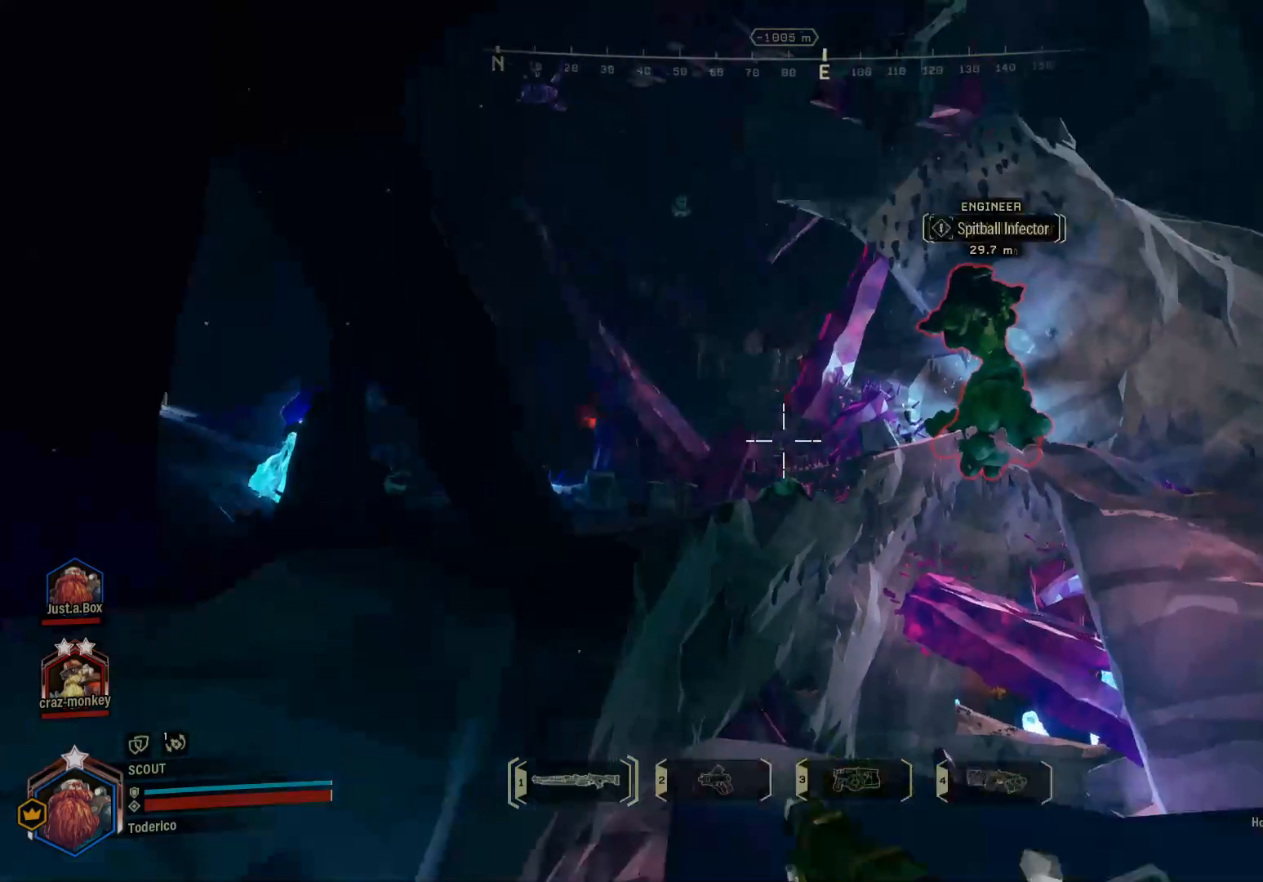
{"keys": ["a"], "events": [[366, "space", "down"], [500, "space", "up"]]}
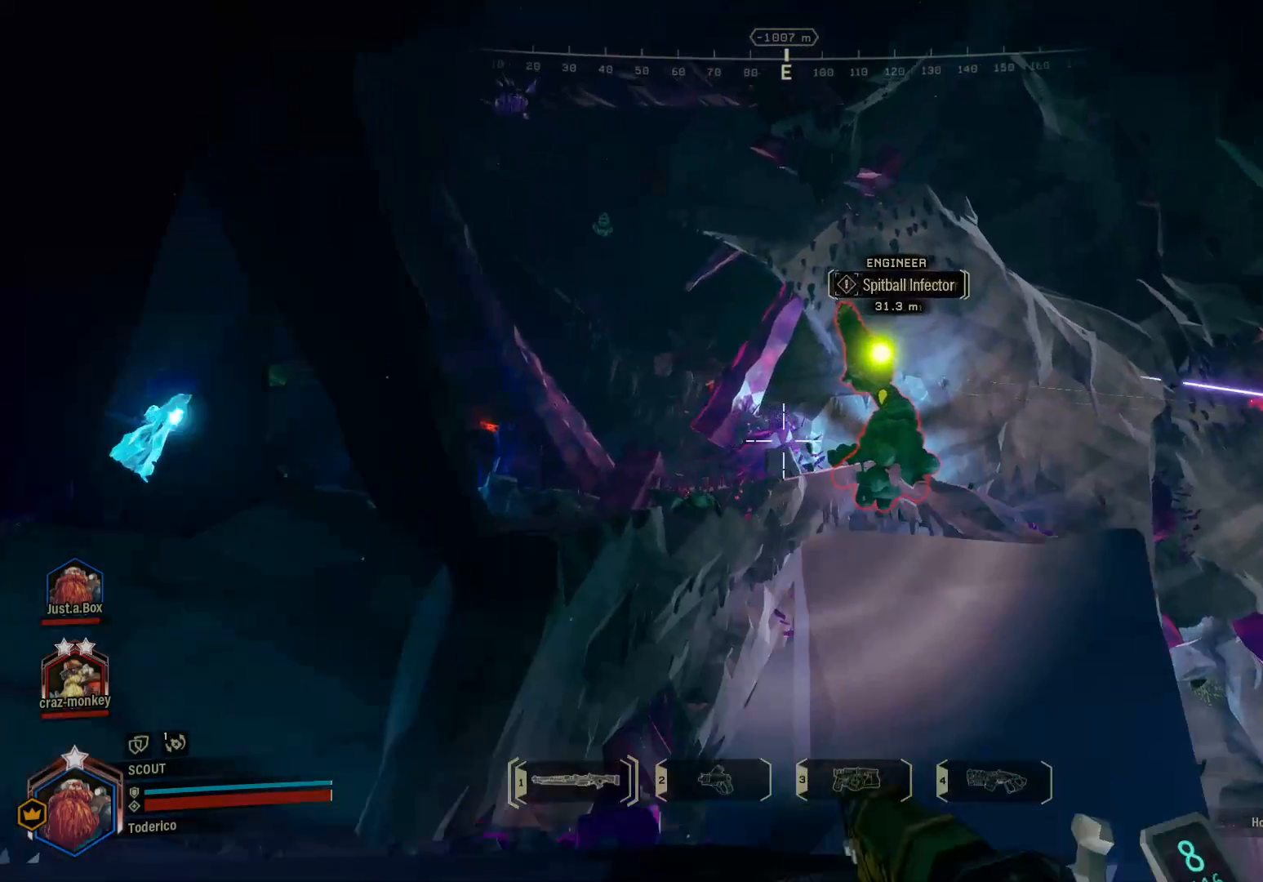
{"keys": ["a", "space", "w"], "events": [[250, "w", "down"], [450, "space", "down"]]}
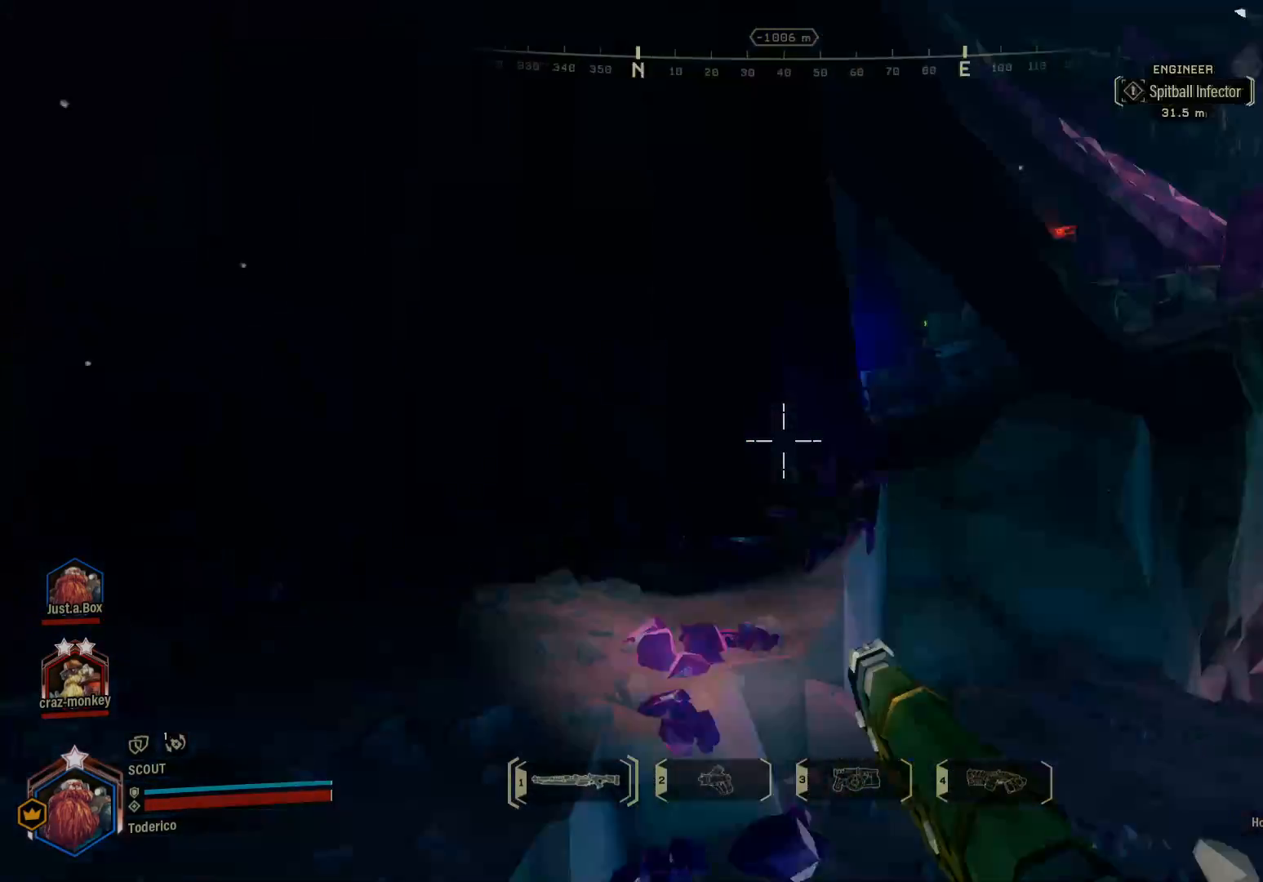
{"keys": ["a"], "events": [[100, "space", "up"], [183, "space", "down"], [266, "space", "up"], [366, "space", "down"], [416, "w", "up"], [450, "space", "up"], [450, "w", "down"], [466, "w", "up"]]}
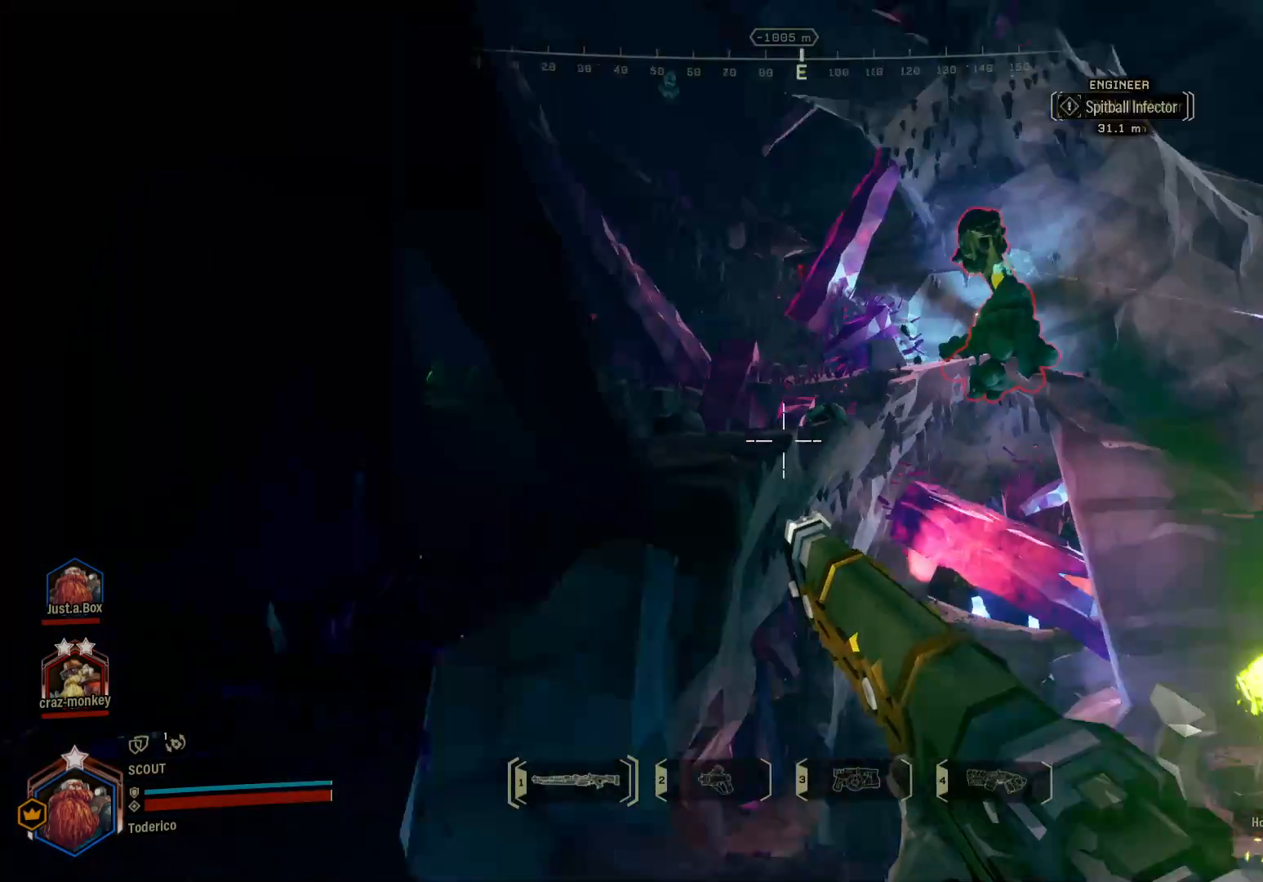
{"keys": ["a"], "events": []}
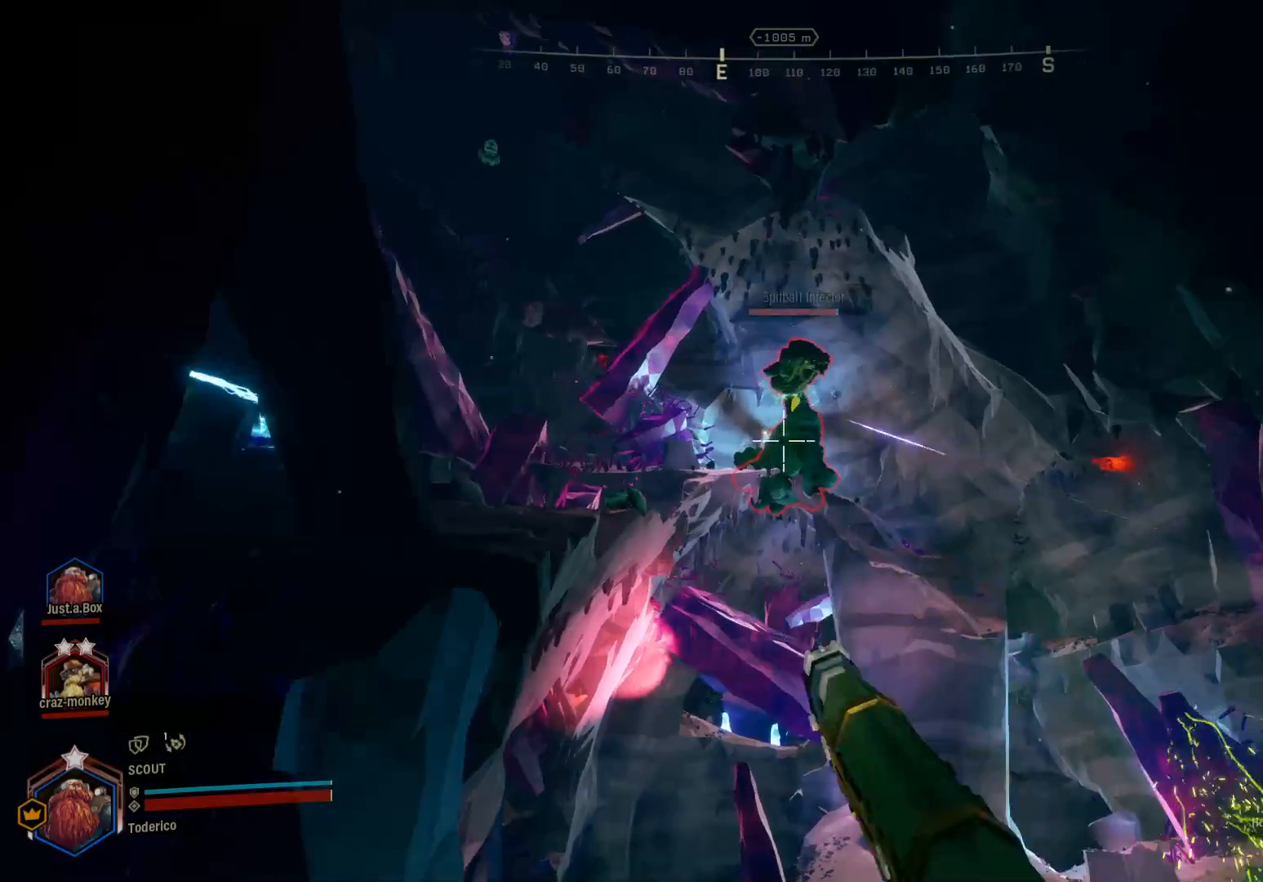
{"keys": [], "events": [[150, "a", "up"]]}
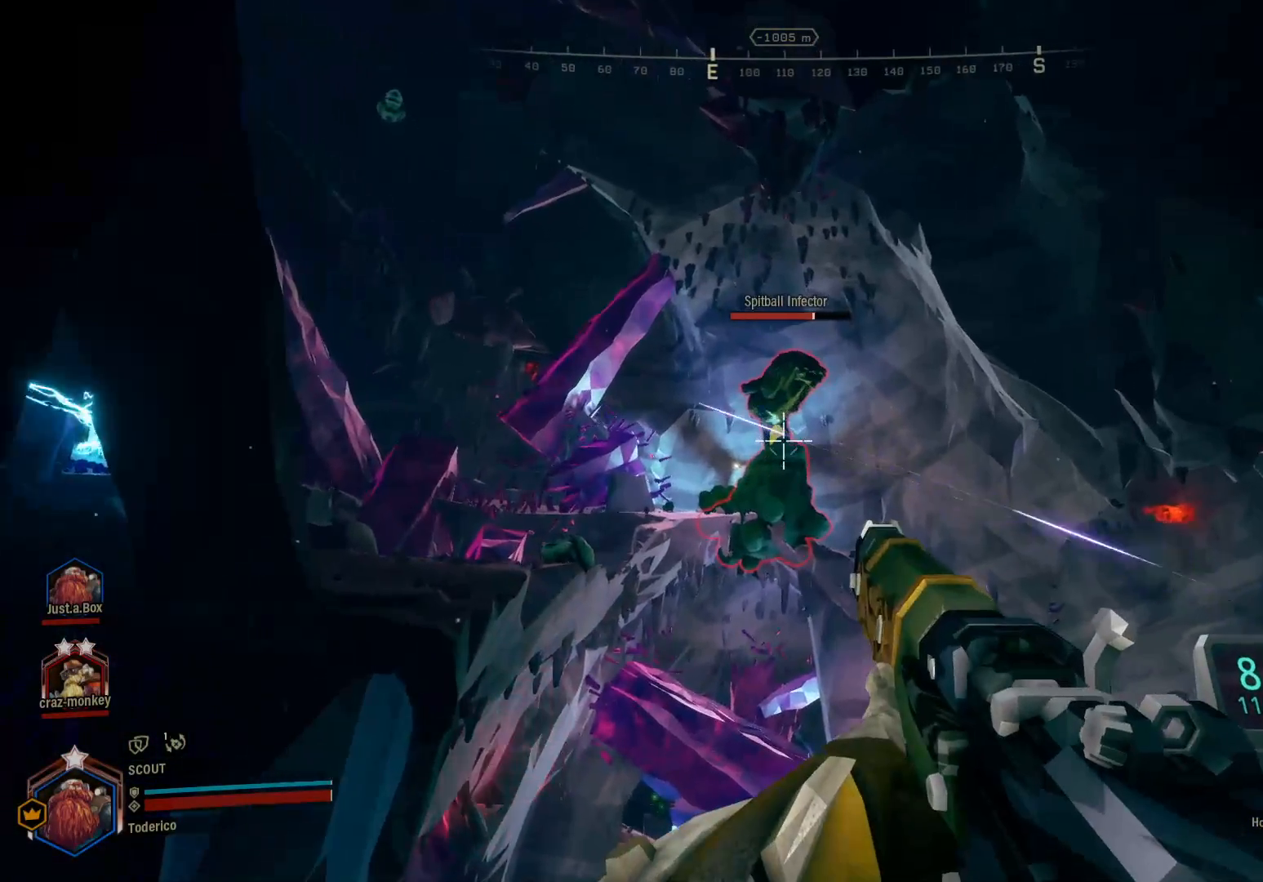
{"keys": [], "events": []}
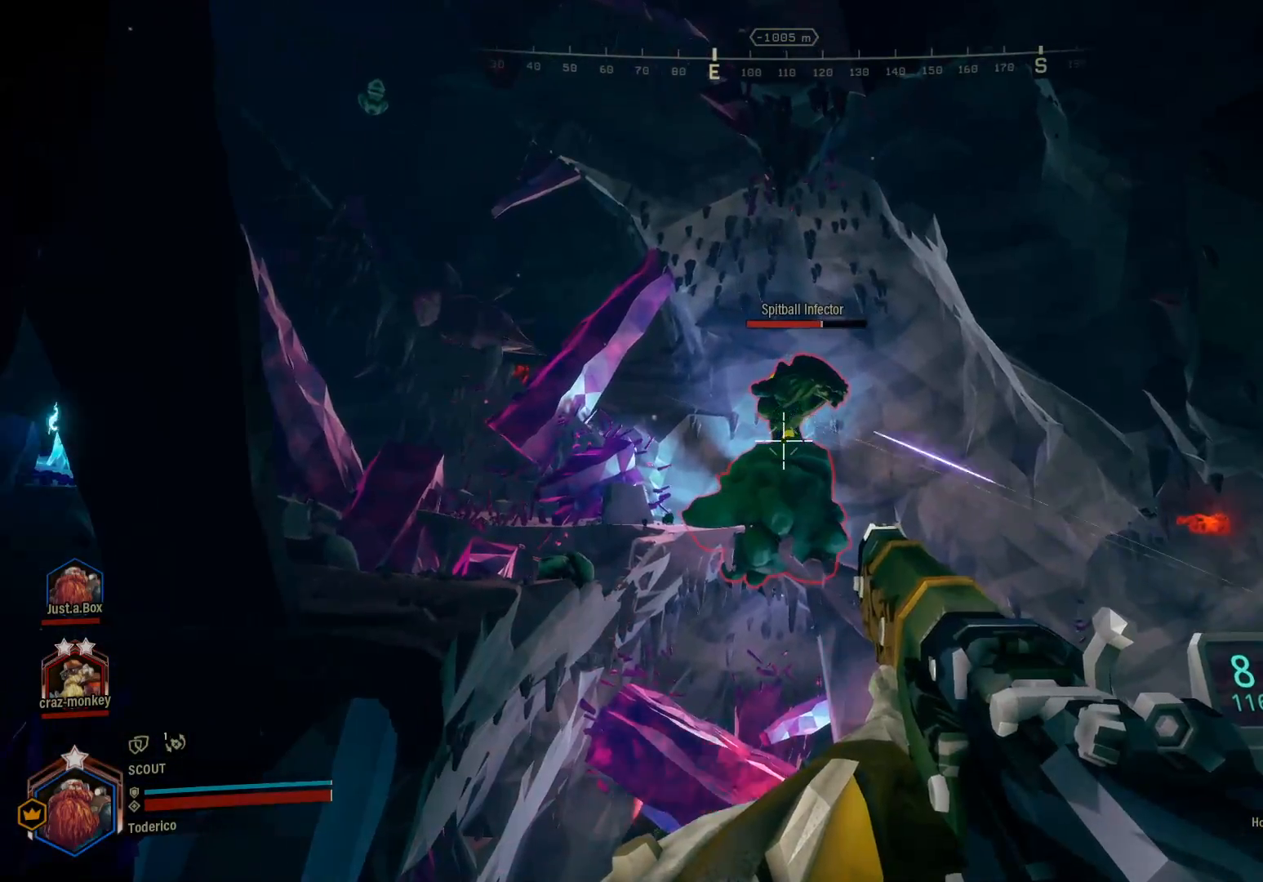
{"keys": ["a"], "events": [[133, "a", "down"]]}
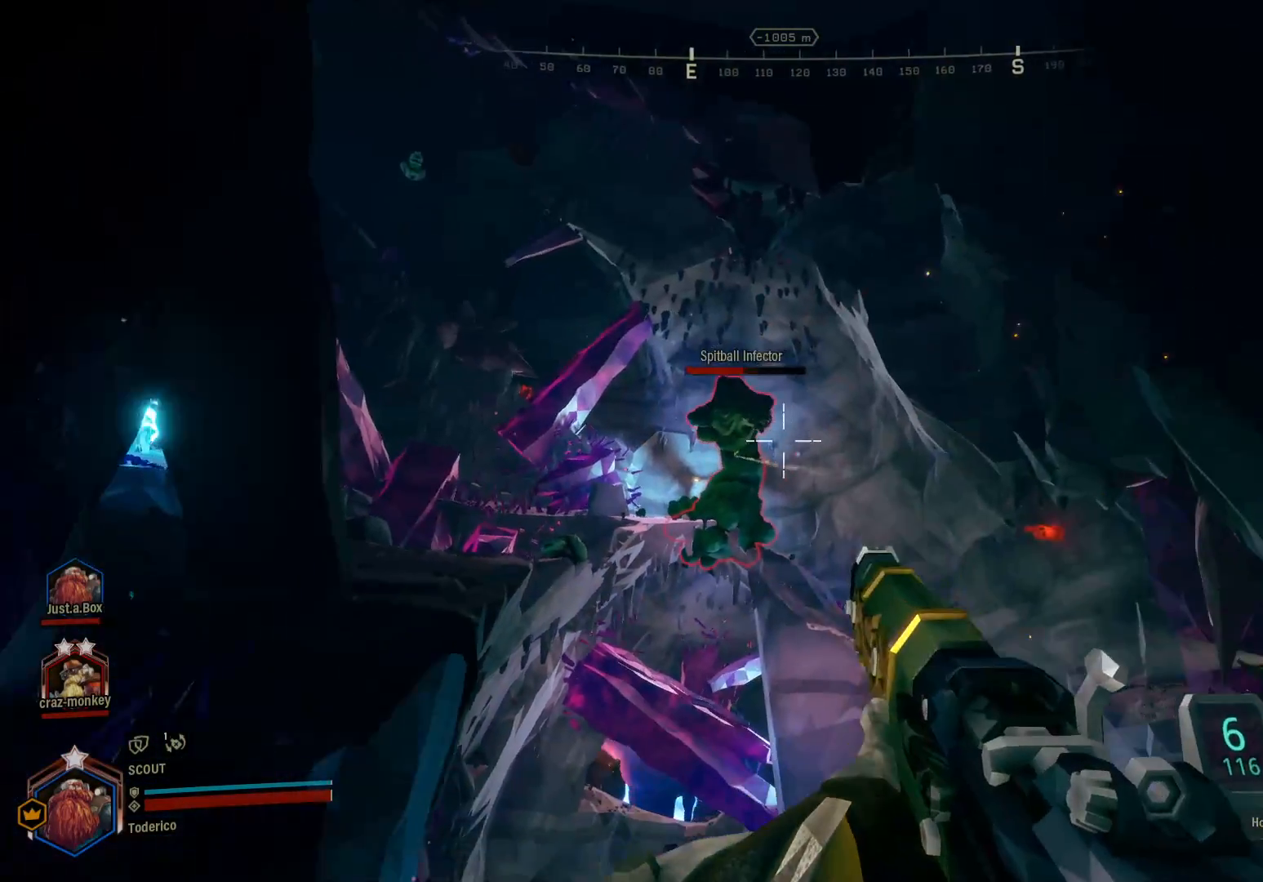
{"keys": [], "events": [[216, "a", "up"]]}
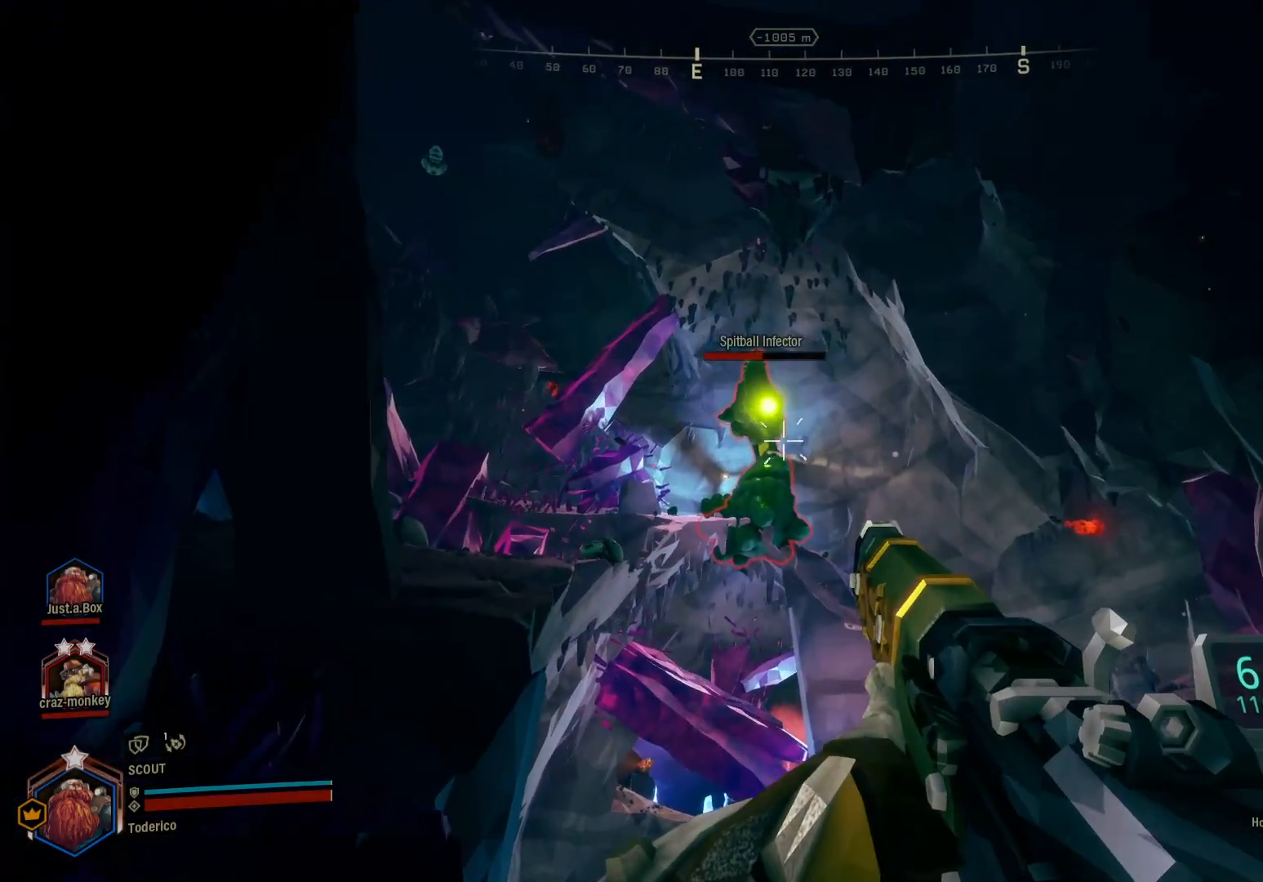
{"keys": [], "events": []}
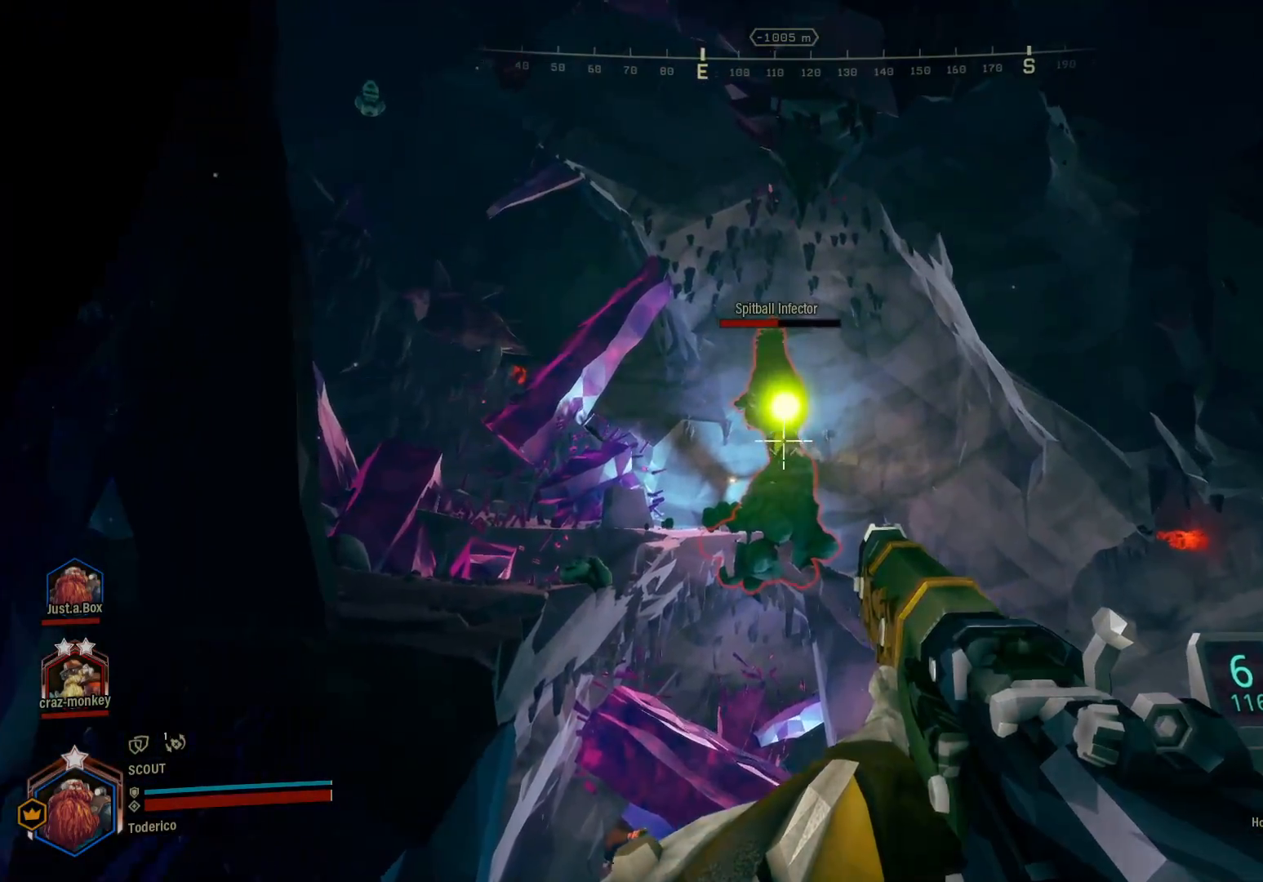
{"keys": ["d"], "events": [[216, "d", "down"]]}
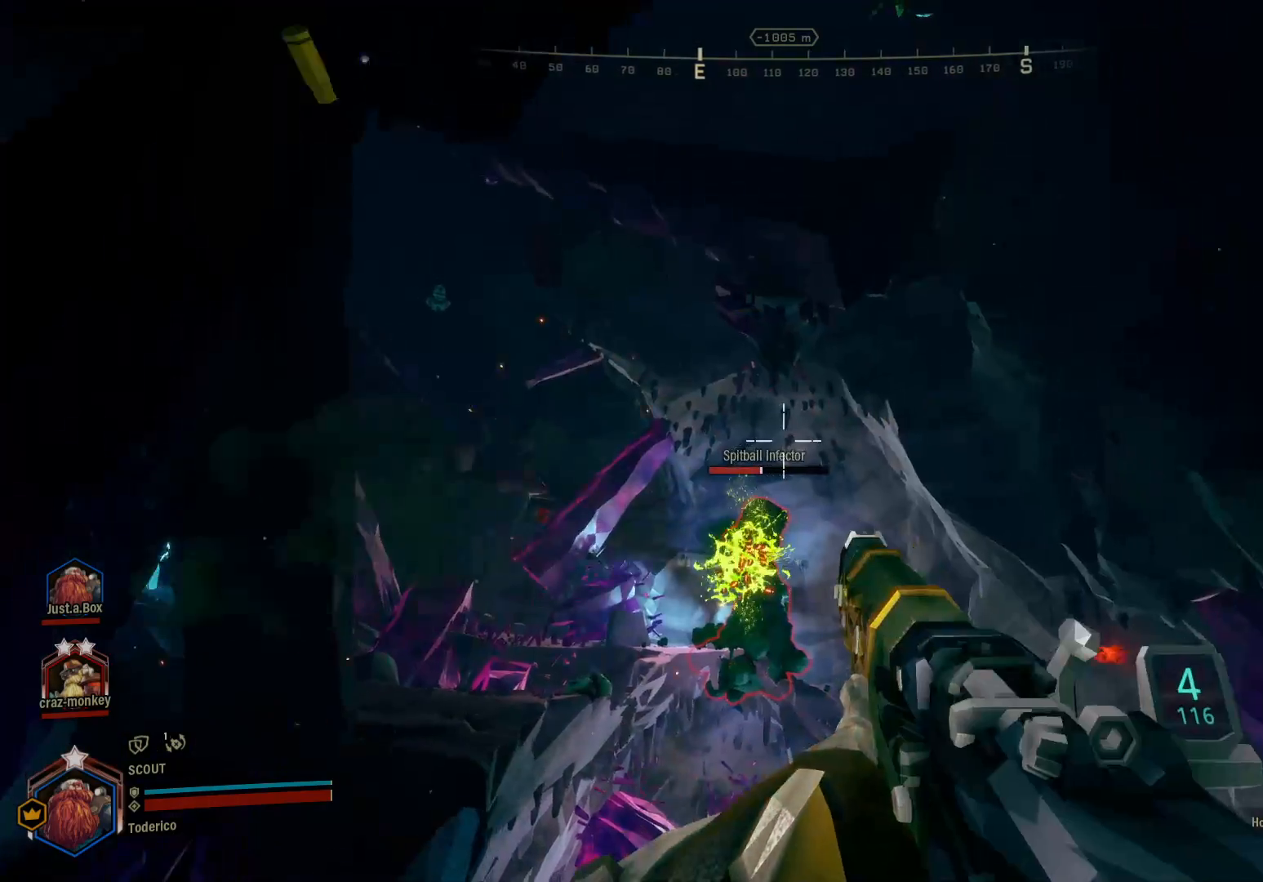
{"keys": ["d"], "events": []}
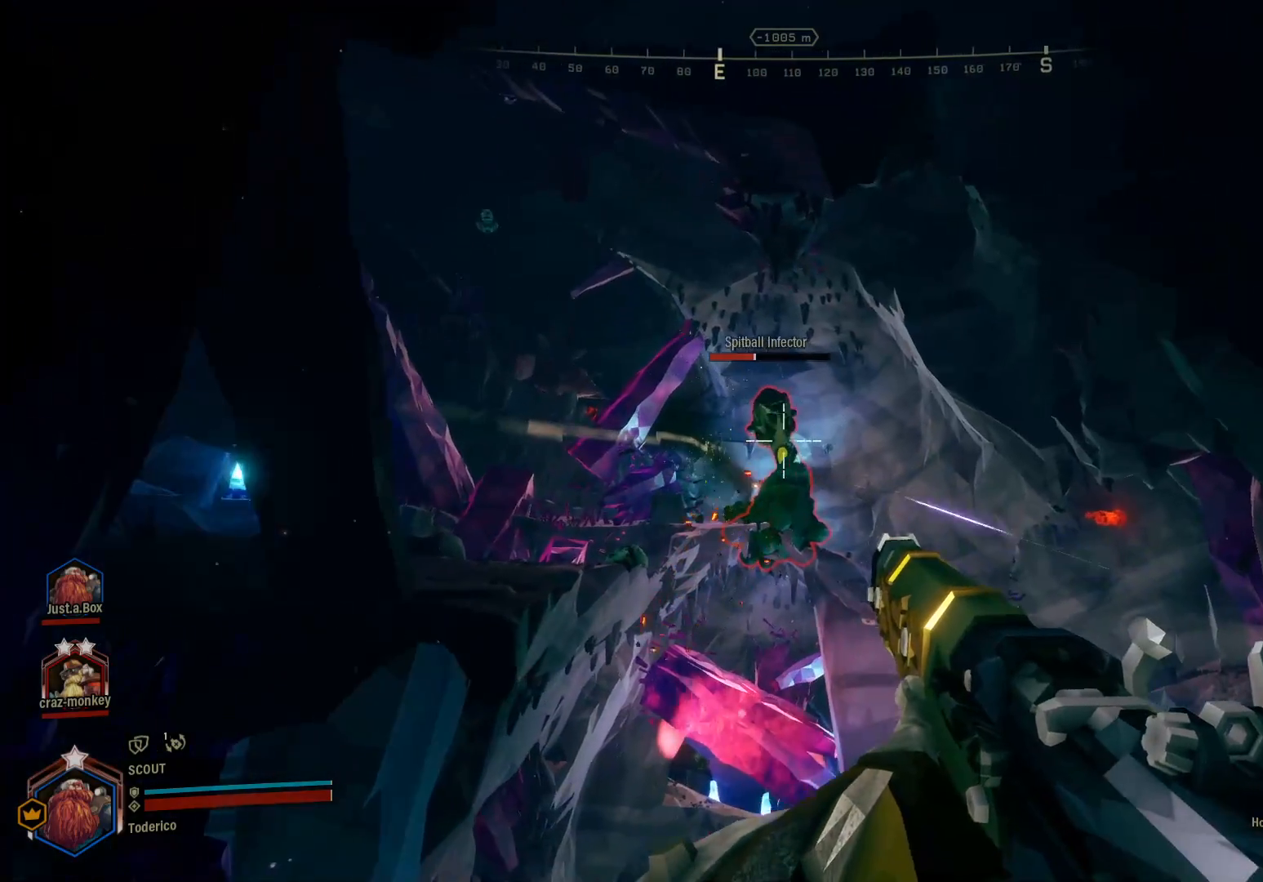
{"keys": [], "events": [[66, "d", "up"]]}
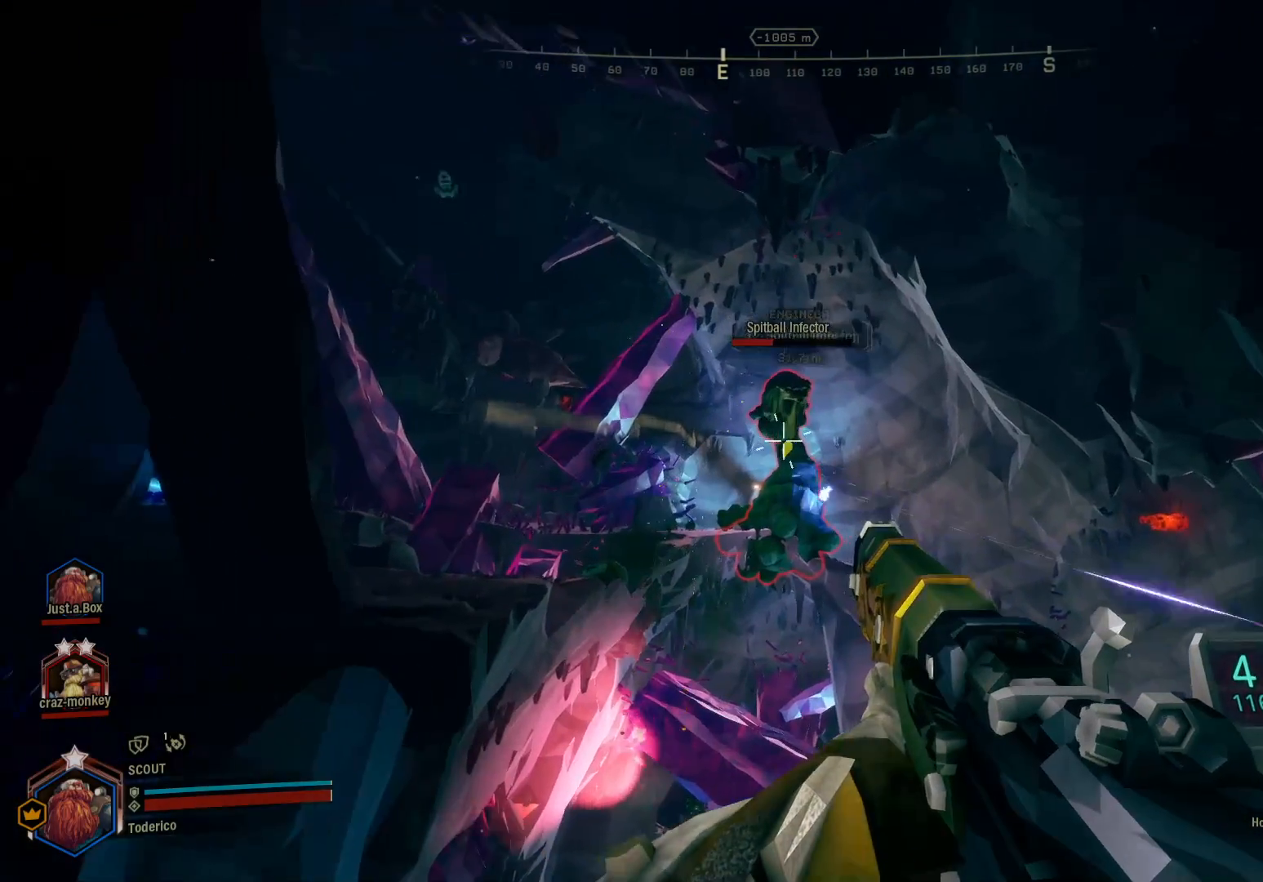
{"keys": [], "events": []}
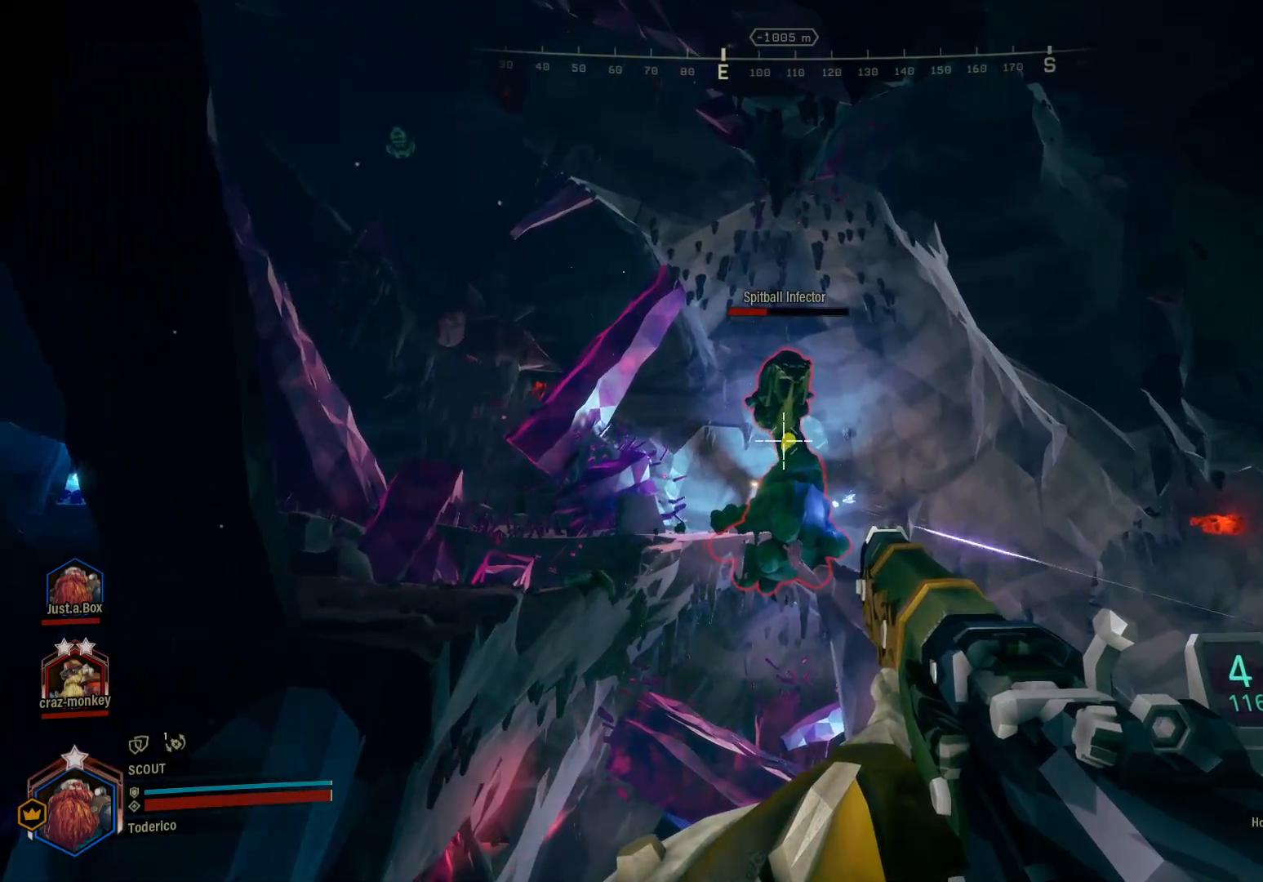
{"keys": [], "events": []}
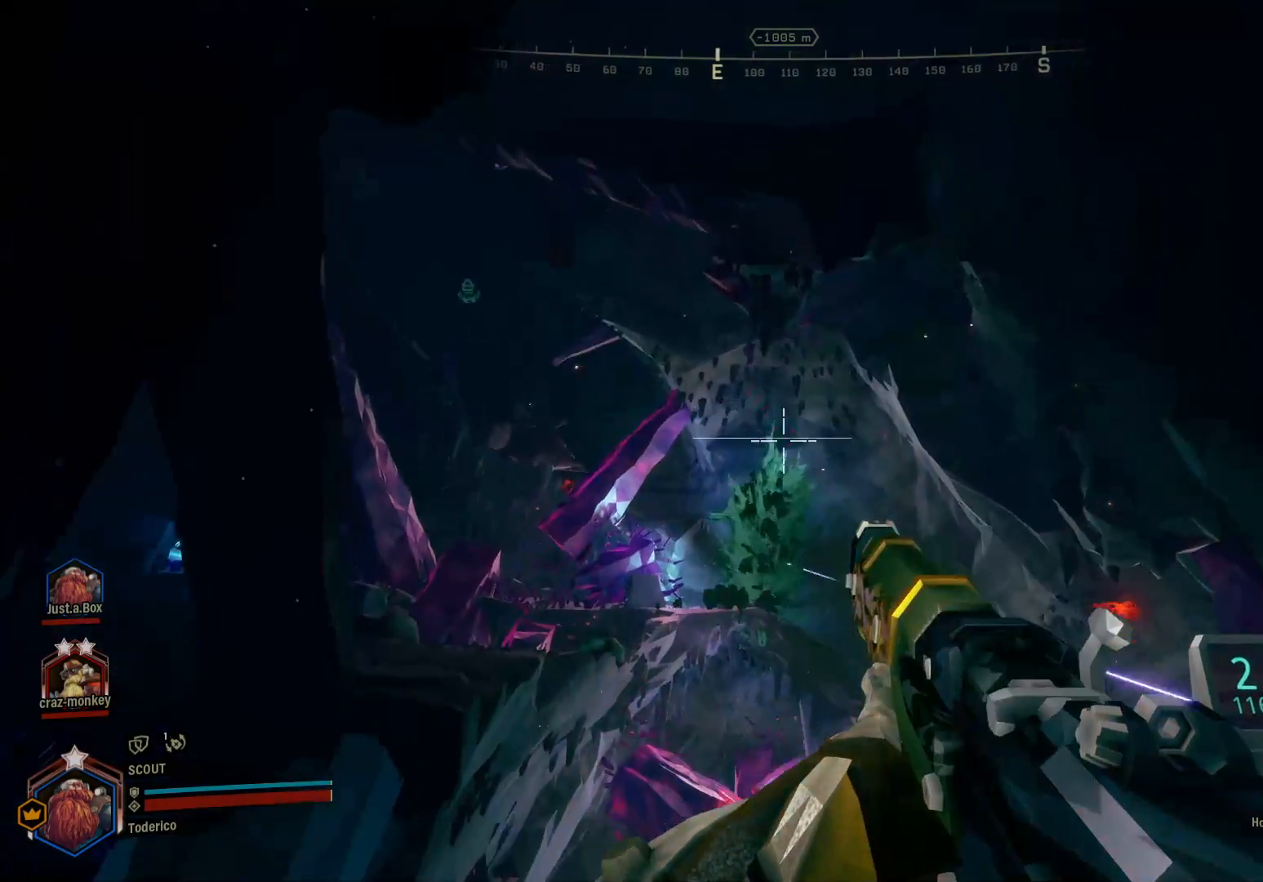
{"keys": ["r"], "events": [[483, "r", "down"]]}
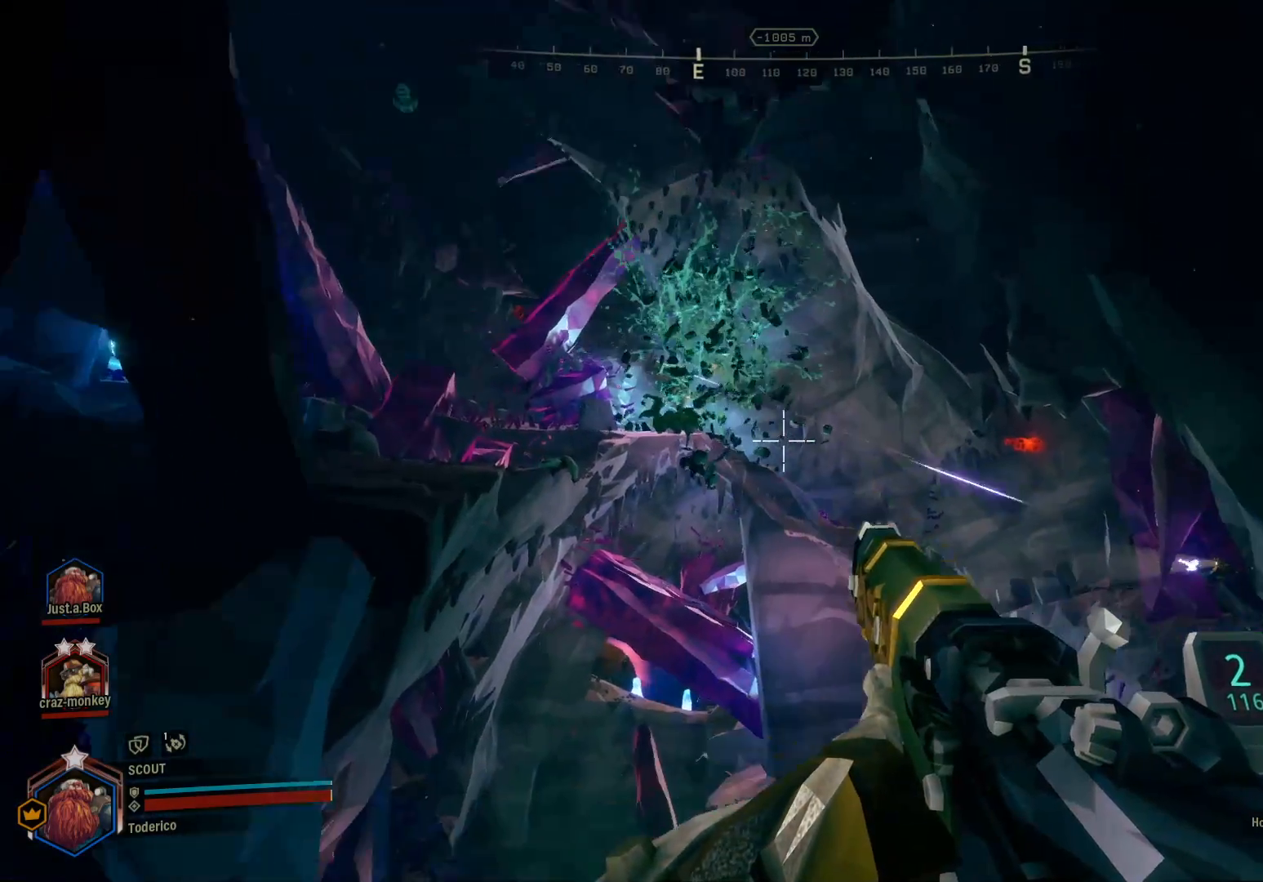
{"keys": [], "events": [[83, "r", "up"], [166, "r", "down"], [266, "r", "up"], [316, "r", "down"], [433, "r", "up"]]}
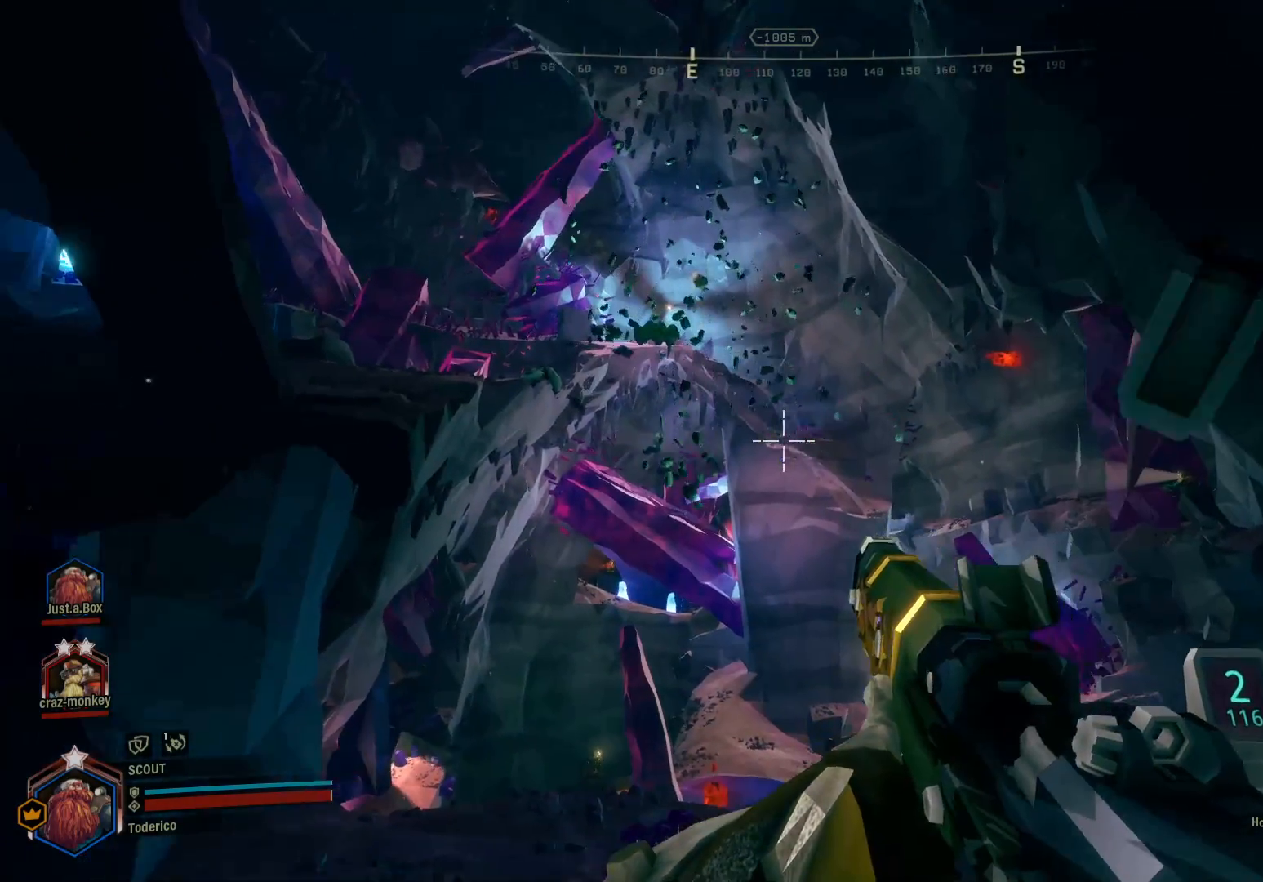
{"keys": ["r"], "events": [[16, "r", "down"], [150, "r", "up"], [233, "r", "down"], [333, "r", "up"], [416, "r", "down"]]}